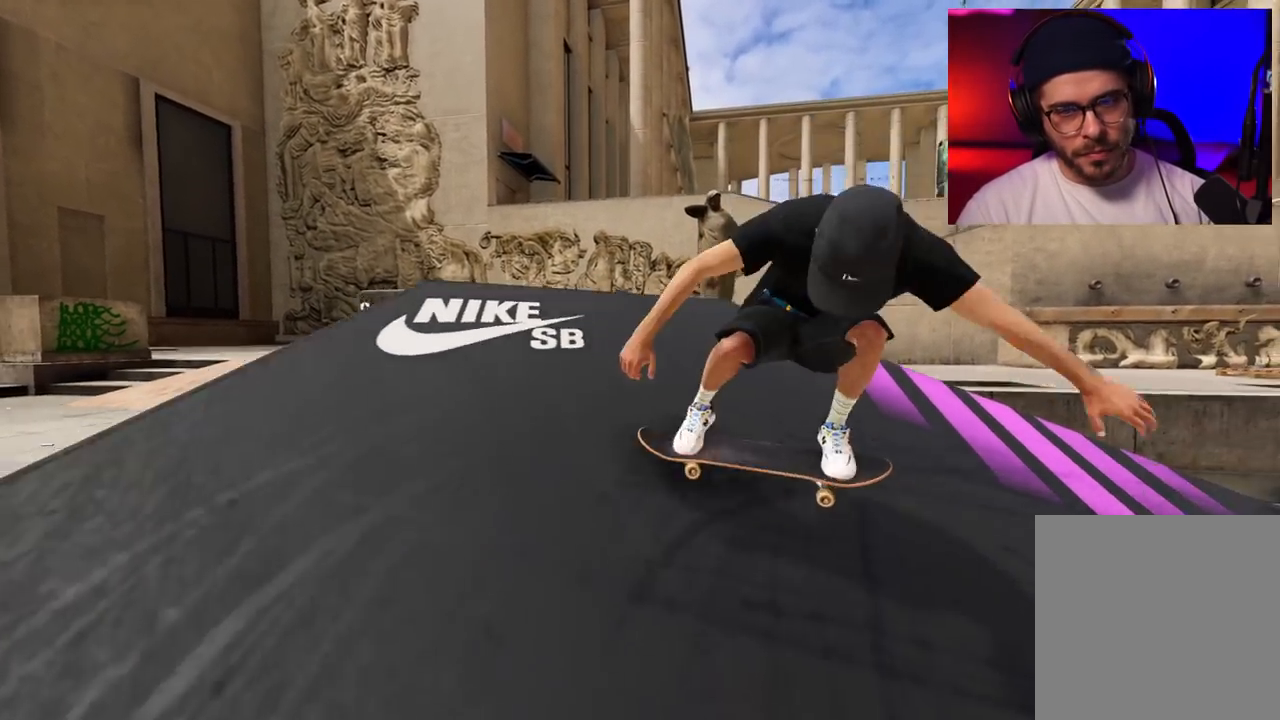
Gameplay with a controller (Xbox layout); each line is a JSON object with the inputs held at the frame after it. "events" lists button and stick changes between this image and that frame as [ms after this image, input, new state], when the widget could be followed in between. Not read: L3 R3.
{"buttons": ["DPAD_RIGHT"], "left_stick": "center", "right_stick": "center", "events": [[483, "DPAD_RIGHT", "down"]]}
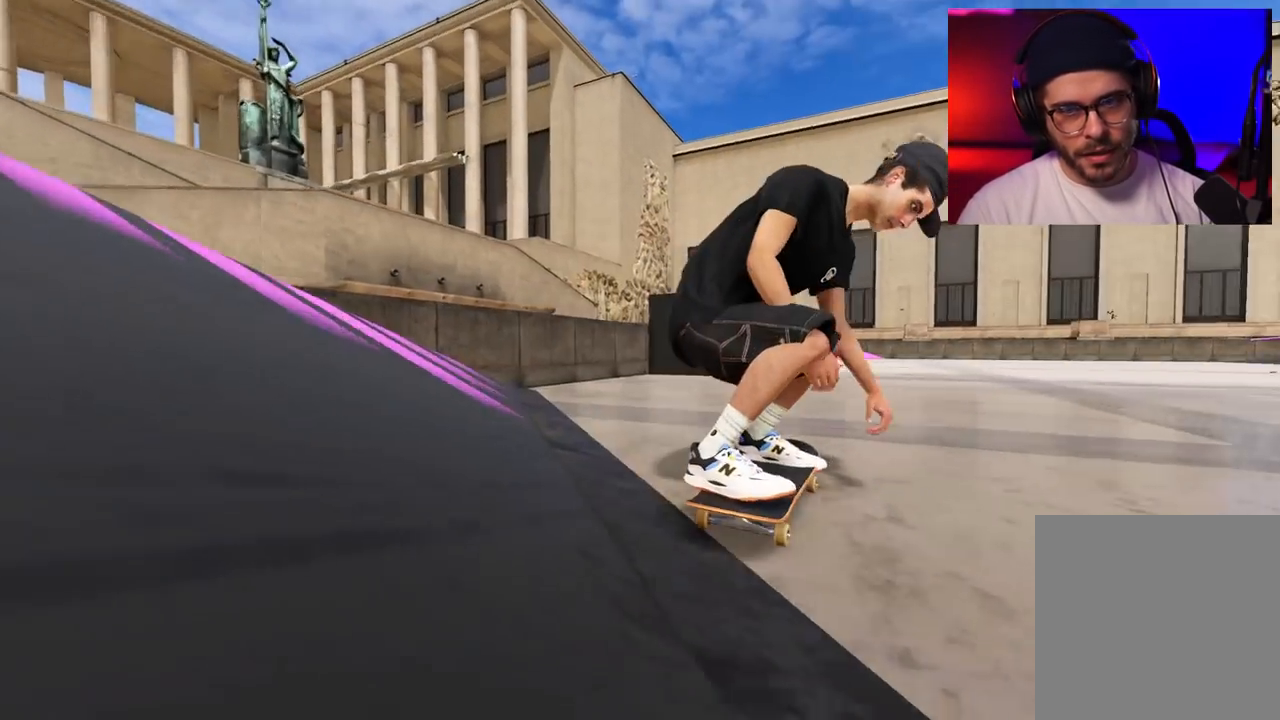
{"buttons": ["L2"], "left_stick": "center", "right_stick": "center", "events": [[50, "DPAD_RIGHT", "up"], [200, "DPAD_RIGHT", "down"], [250, "L2", "down"], [333, "DPAD_RIGHT", "up"]]}
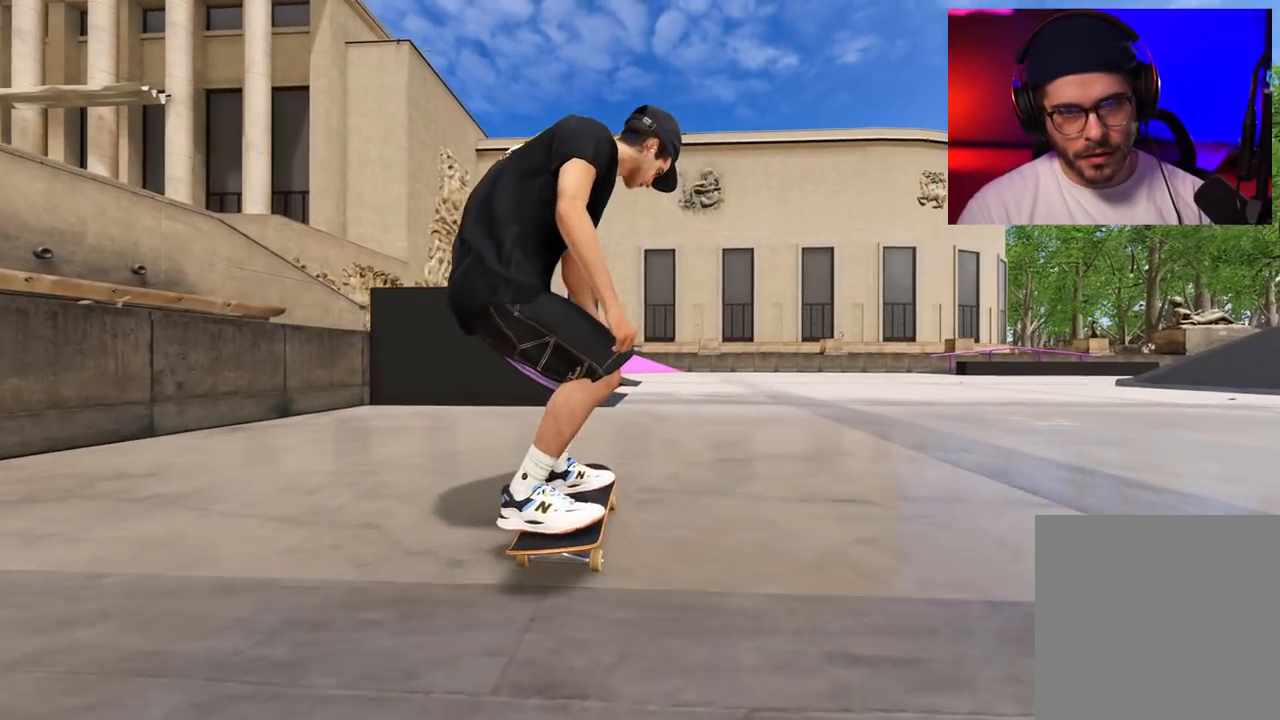
{"buttons": ["L2"], "left_stick": "center", "right_stick": "down", "events": [[183, "L2", "up"], [267, "right_stick", "down"], [450, "L2", "down"]]}
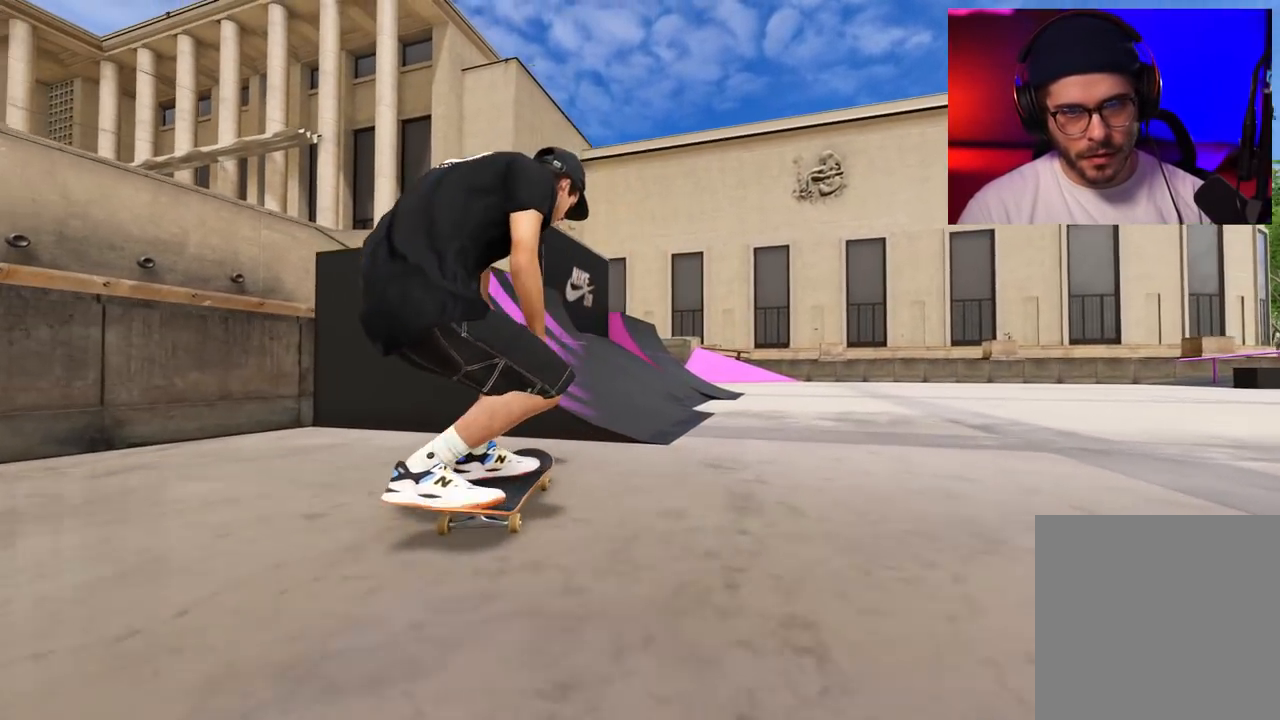
{"buttons": ["L2"], "left_stick": "down-left", "right_stick": "down-right", "events": [[50, "right_stick", "center"], [250, "left_stick", "down-left"], [267, "right_stick", "down-right"]]}
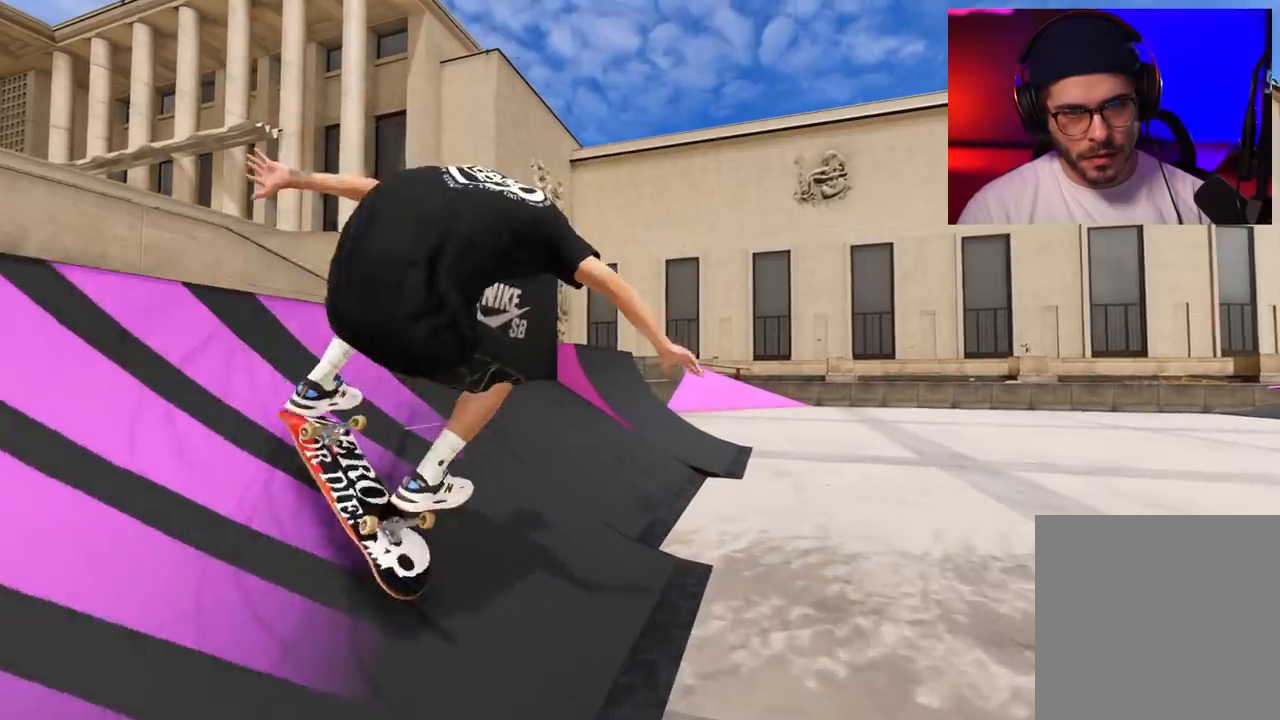
{"buttons": [], "left_stick": "center", "right_stick": "center", "events": [[67, "left_stick", "center"], [117, "right_stick", "center"], [167, "L2", "up"], [350, "A", "down"], [400, "A", "up"]]}
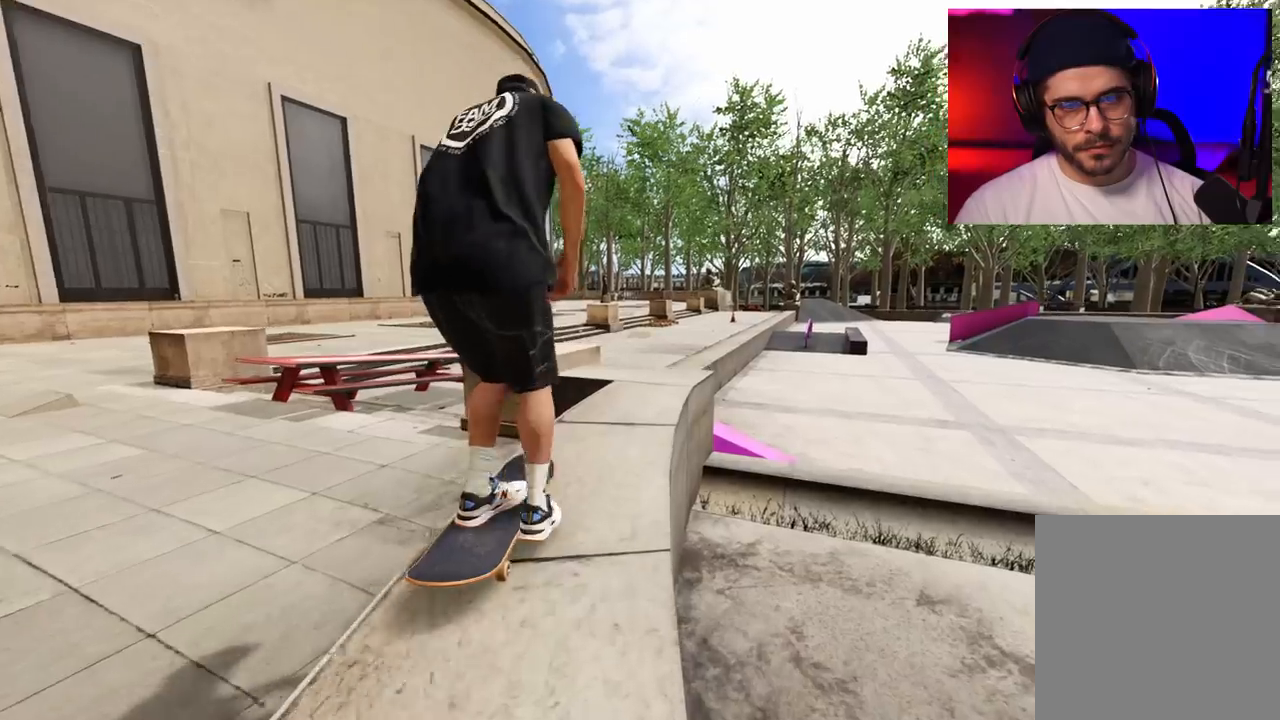
{"buttons": [], "left_stick": "up", "right_stick": "center", "events": [[33, "R2", "down"], [467, "R2", "up"], [500, "left_stick", "up"]]}
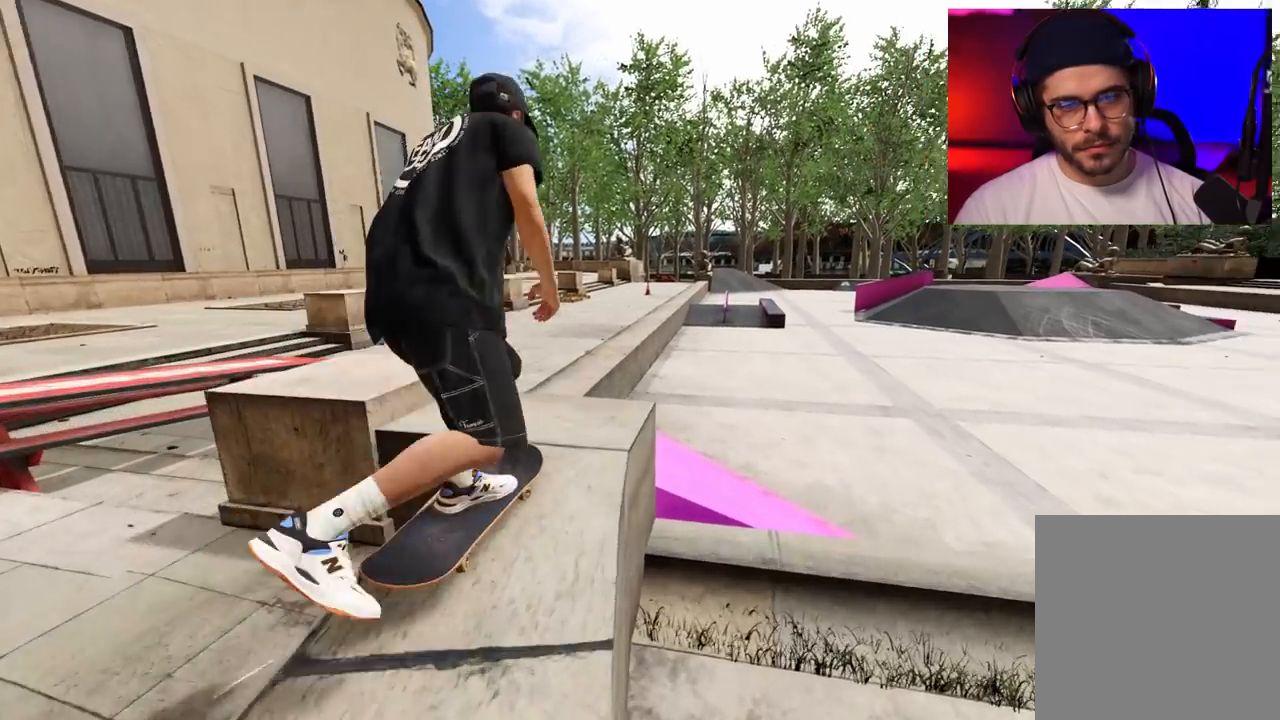
{"buttons": [], "left_stick": "center", "right_stick": "center", "events": [[200, "left_stick", "center"], [217, "right_stick", "down-left"], [367, "right_stick", "center"]]}
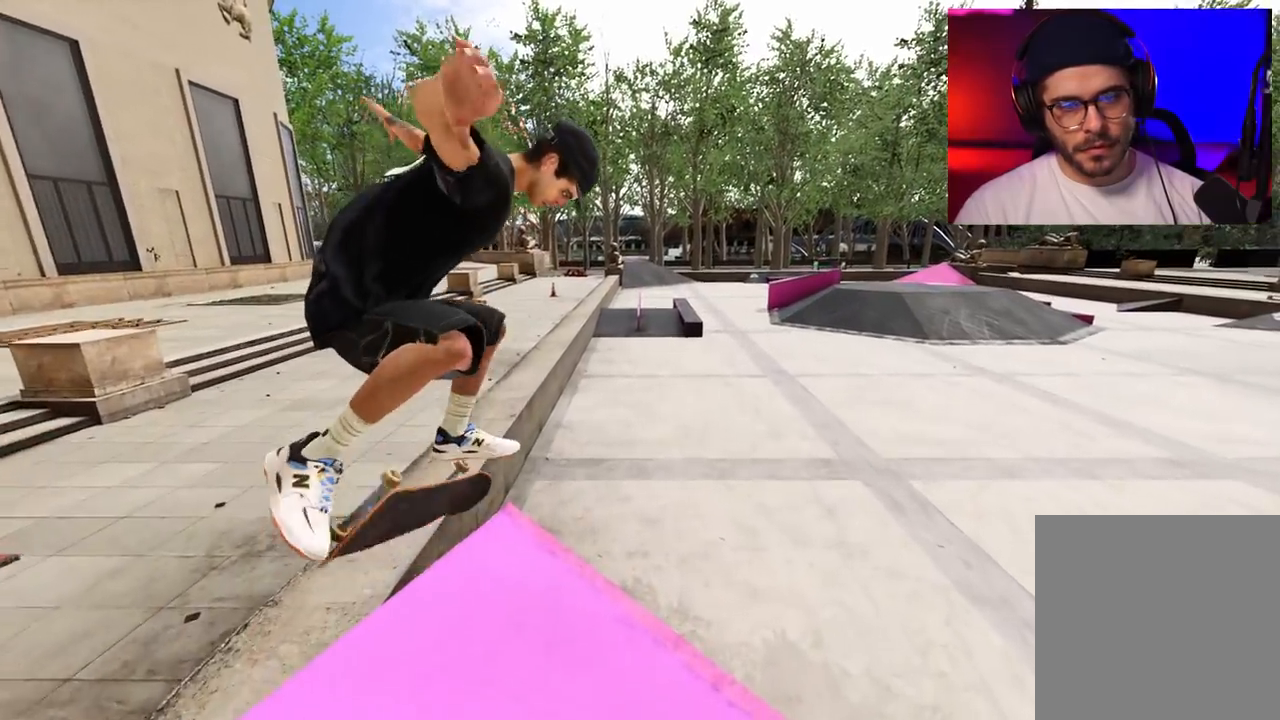
{"buttons": [], "left_stick": "center", "right_stick": "center", "events": []}
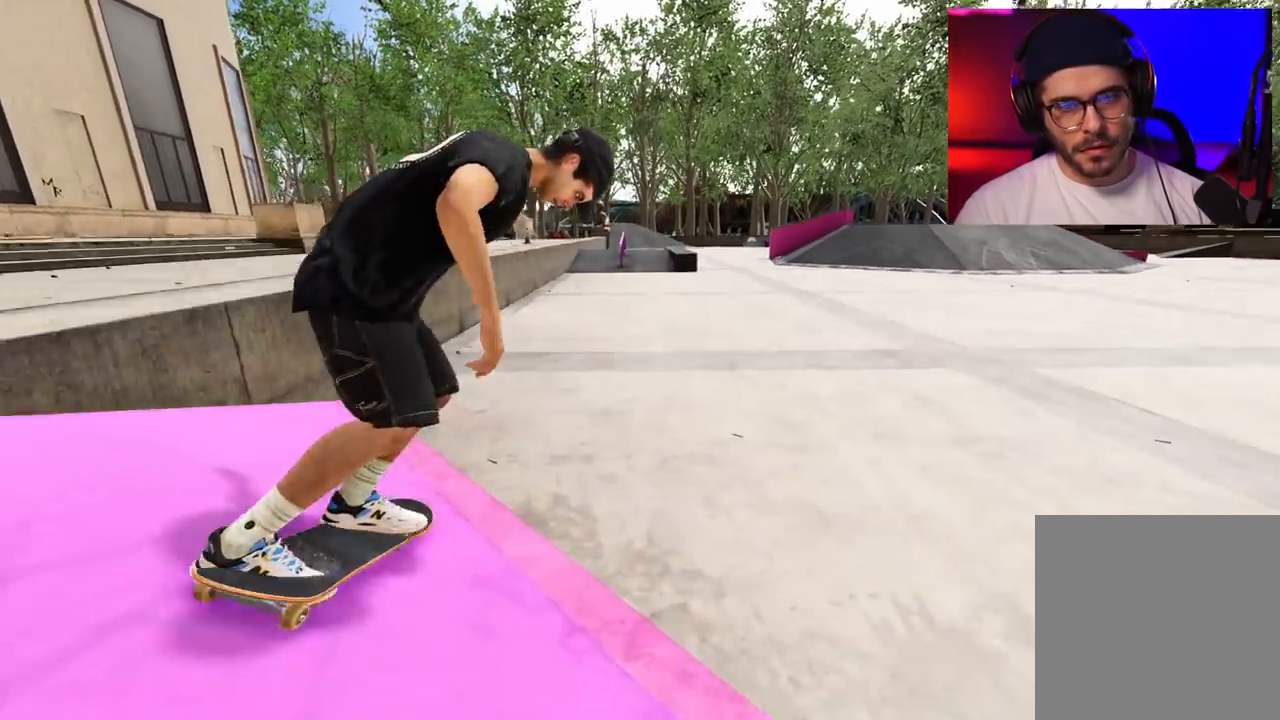
{"buttons": ["L2"], "left_stick": "center", "right_stick": "center", "events": [[117, "right_stick", "up"], [200, "right_stick", "center"], [333, "L2", "down"]]}
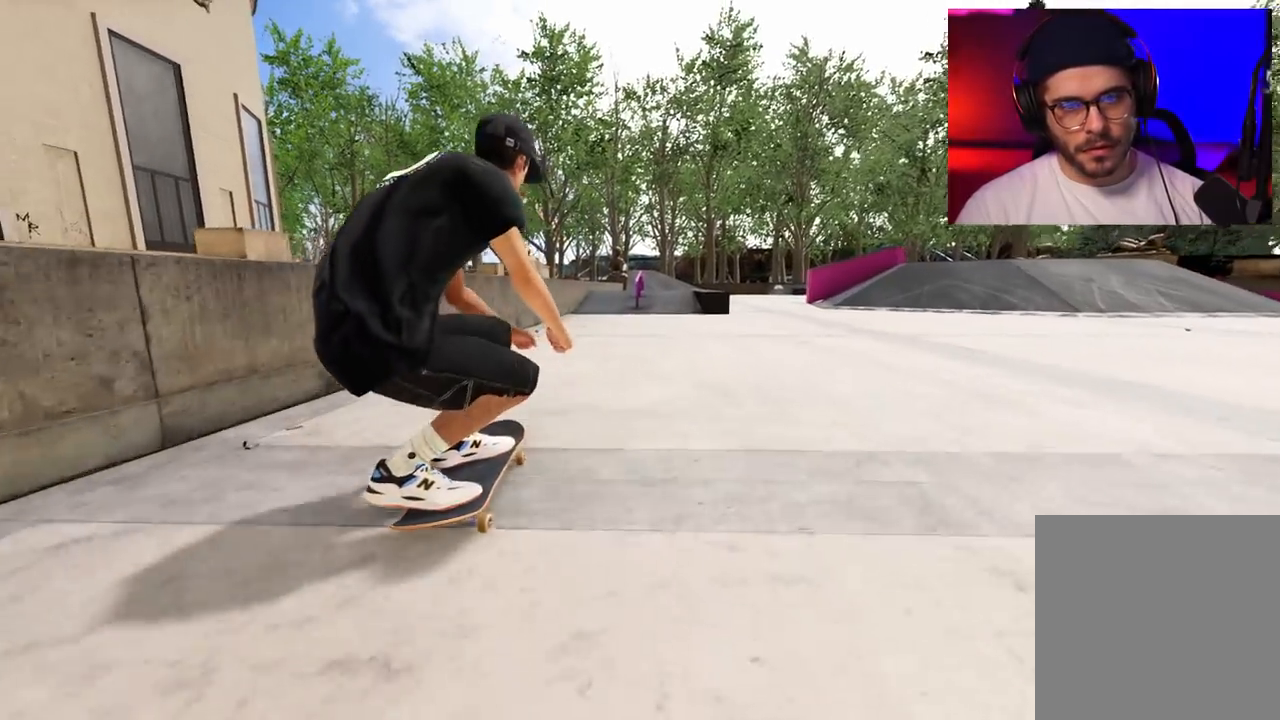
{"buttons": [], "left_stick": "center", "right_stick": "center", "events": [[17, "L2", "up"], [350, "DPAD_LEFT", "down"], [467, "DPAD_LEFT", "up"]]}
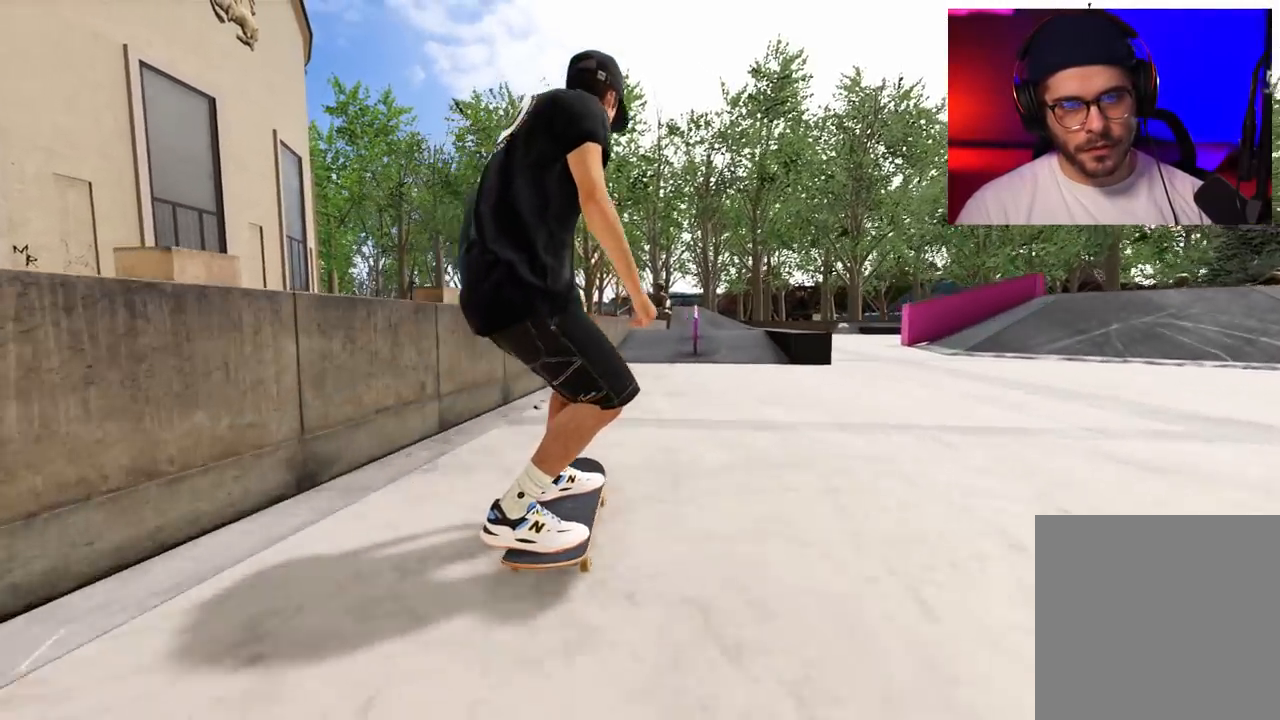
{"buttons": [], "left_stick": "center", "right_stick": "center", "events": [[400, "L2", "down"], [467, "L2", "up"]]}
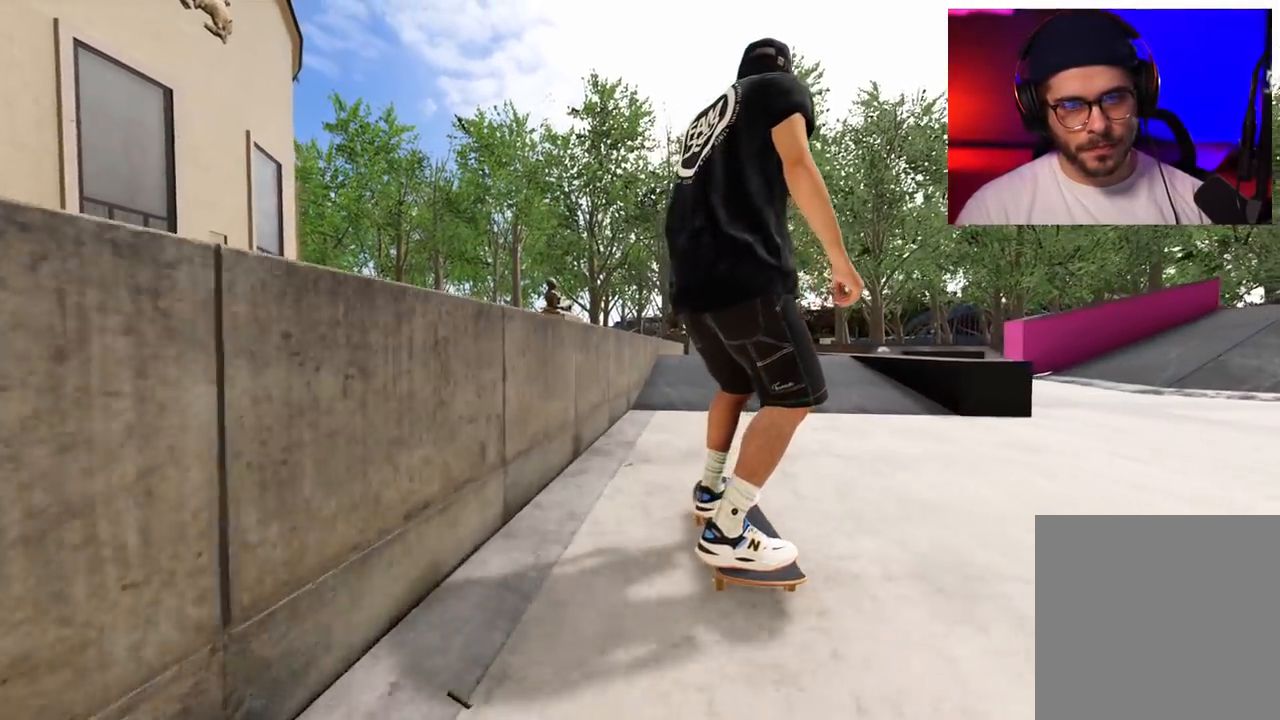
{"buttons": [], "left_stick": "up", "right_stick": "center", "events": [[167, "R2", "down"], [267, "R2", "up"], [417, "left_stick", "up"]]}
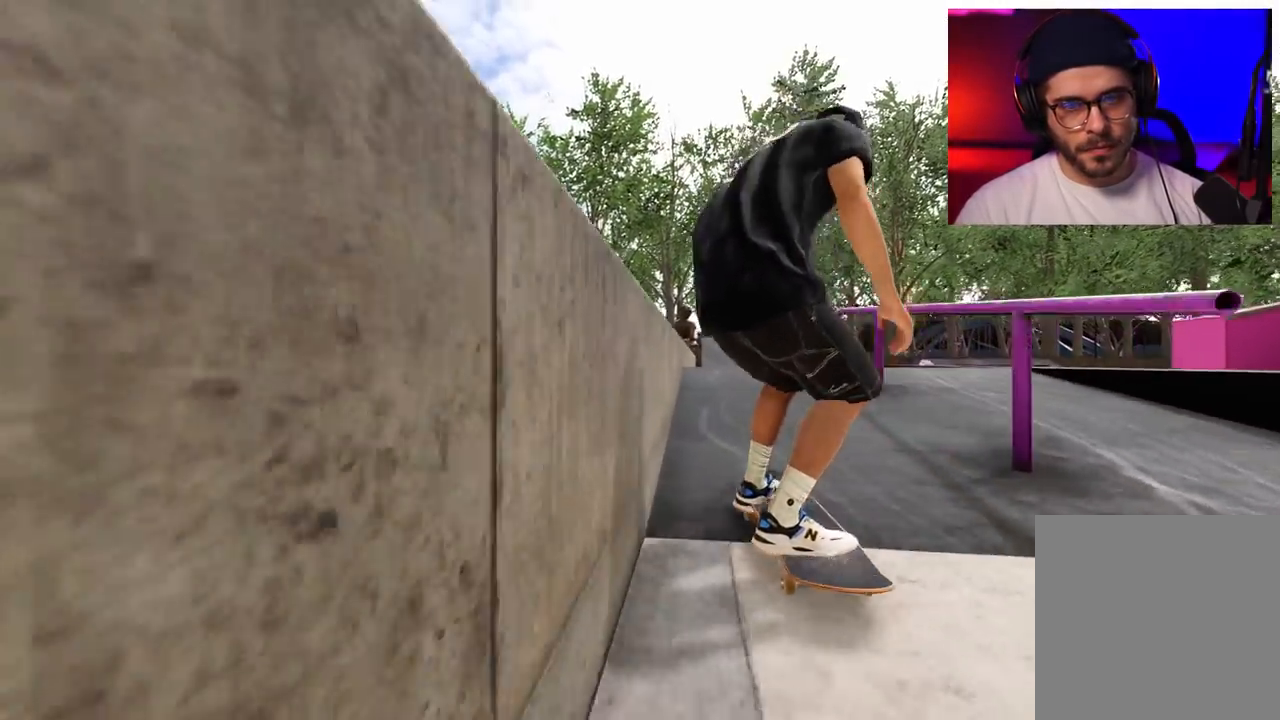
{"buttons": ["L2"], "left_stick": "up", "right_stick": "up", "events": [[217, "left_stick", "center"], [267, "L2", "down"], [417, "right_stick", "up"], [467, "left_stick", "up"]]}
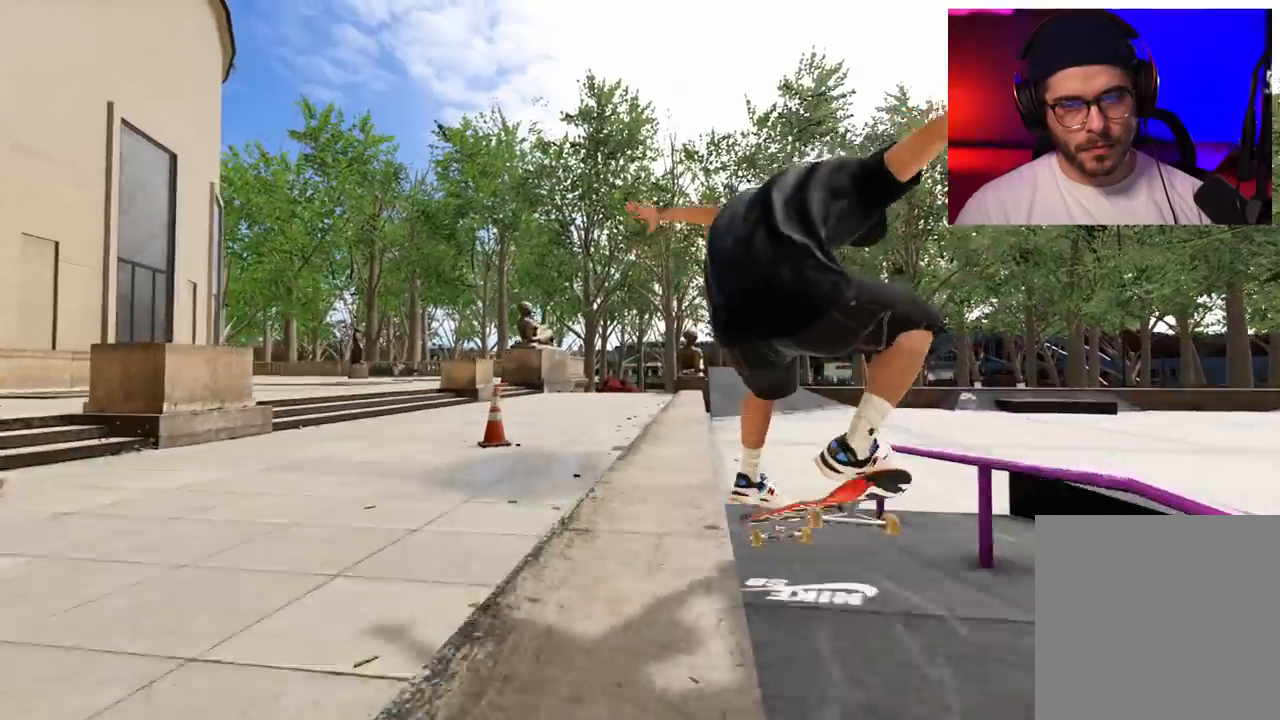
{"buttons": ["R2"], "left_stick": "up", "right_stick": "center", "events": [[83, "L2", "up"], [500, "R2", "down"], [500, "right_stick", "center"]]}
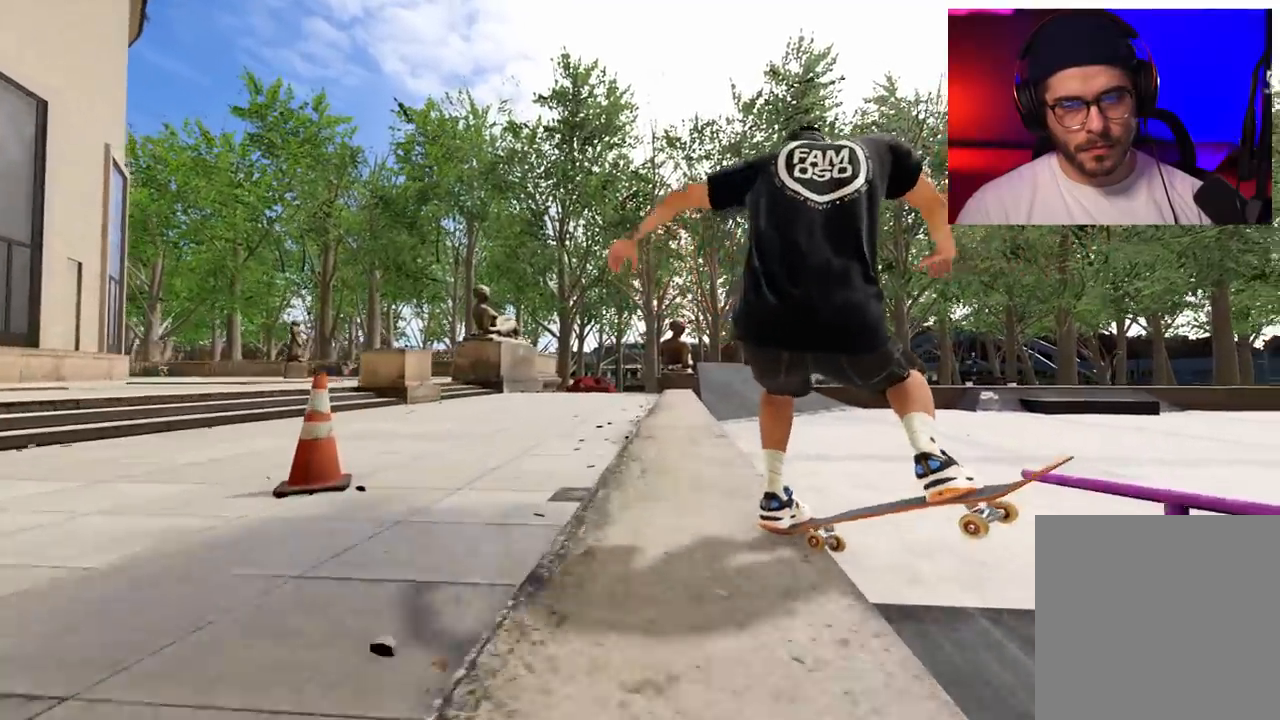
{"buttons": ["R2"], "left_stick": "center", "right_stick": "center", "events": [[33, "left_stick", "center"], [333, "R2", "up"], [383, "DPAD_RIGHT", "down"], [450, "R2", "down"], [500, "DPAD_RIGHT", "up"]]}
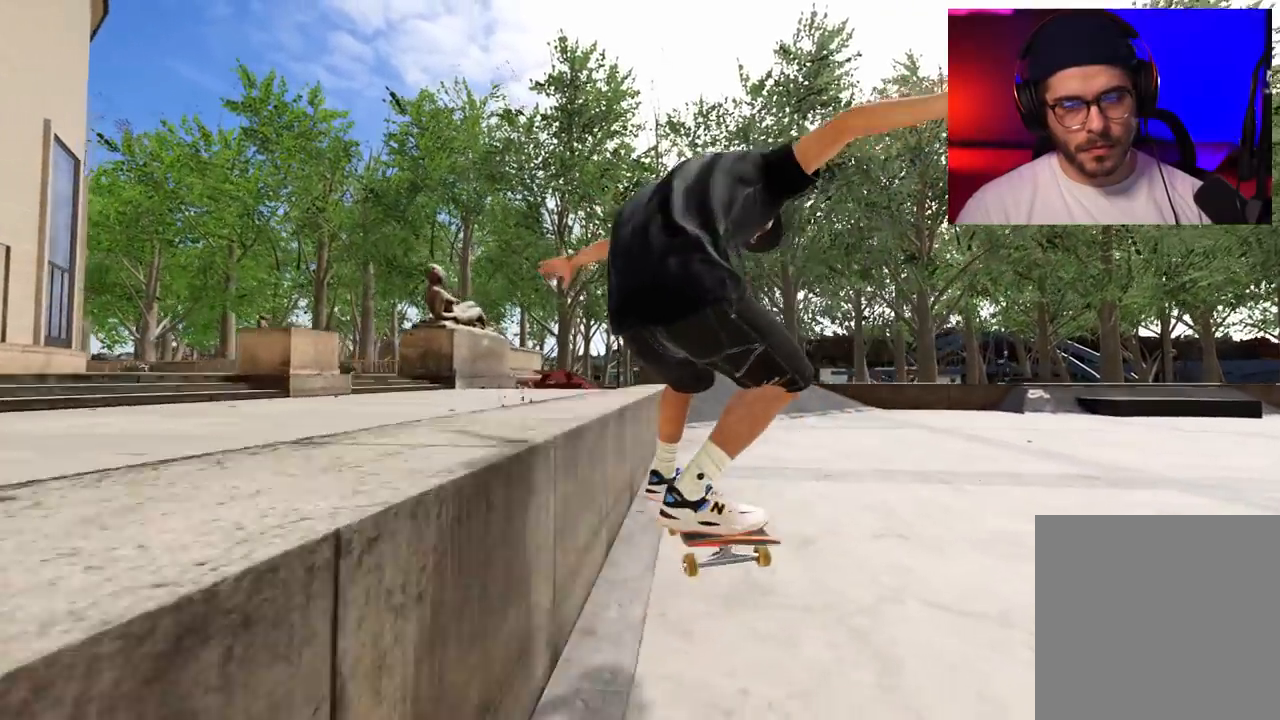
{"buttons": ["L2"], "left_stick": "center", "right_stick": "center", "events": [[183, "DPAD_RIGHT", "down"], [217, "R2", "up"], [267, "DPAD_RIGHT", "up"], [400, "L2", "down"]]}
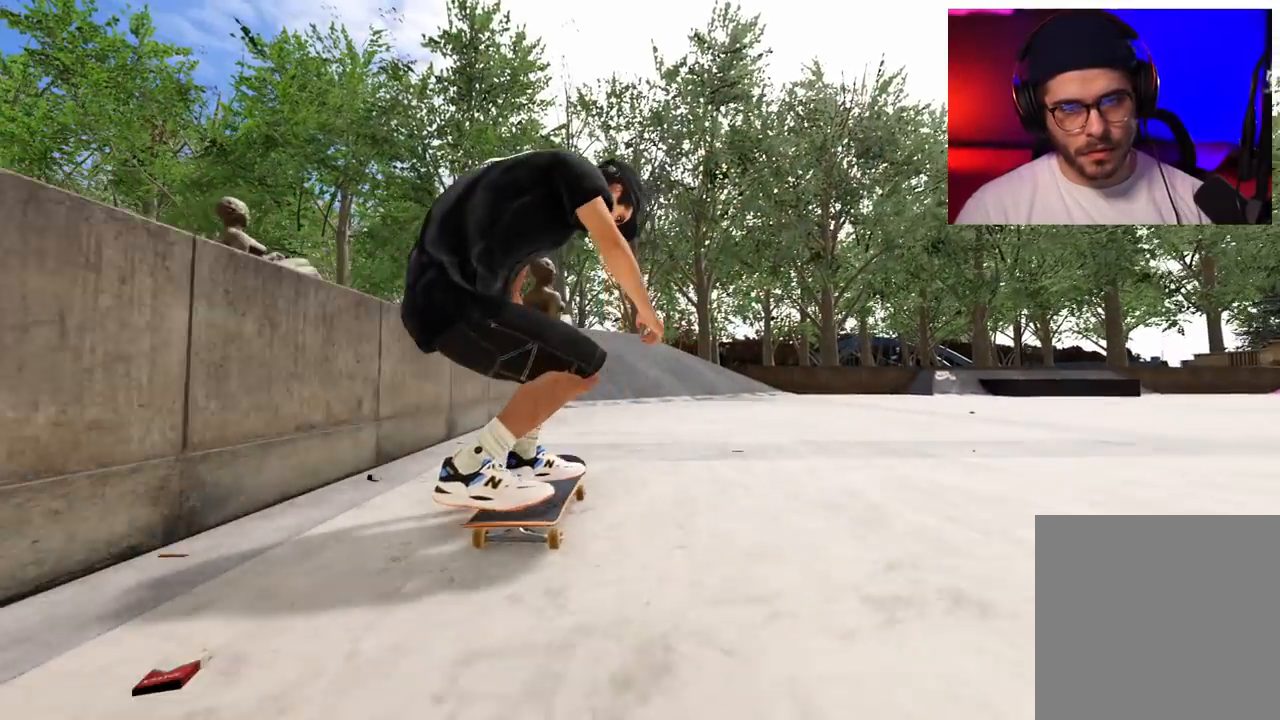
{"buttons": [], "left_stick": "center", "right_stick": "center", "events": [[17, "A", "down"], [33, "A", "up"], [150, "L2", "up"]]}
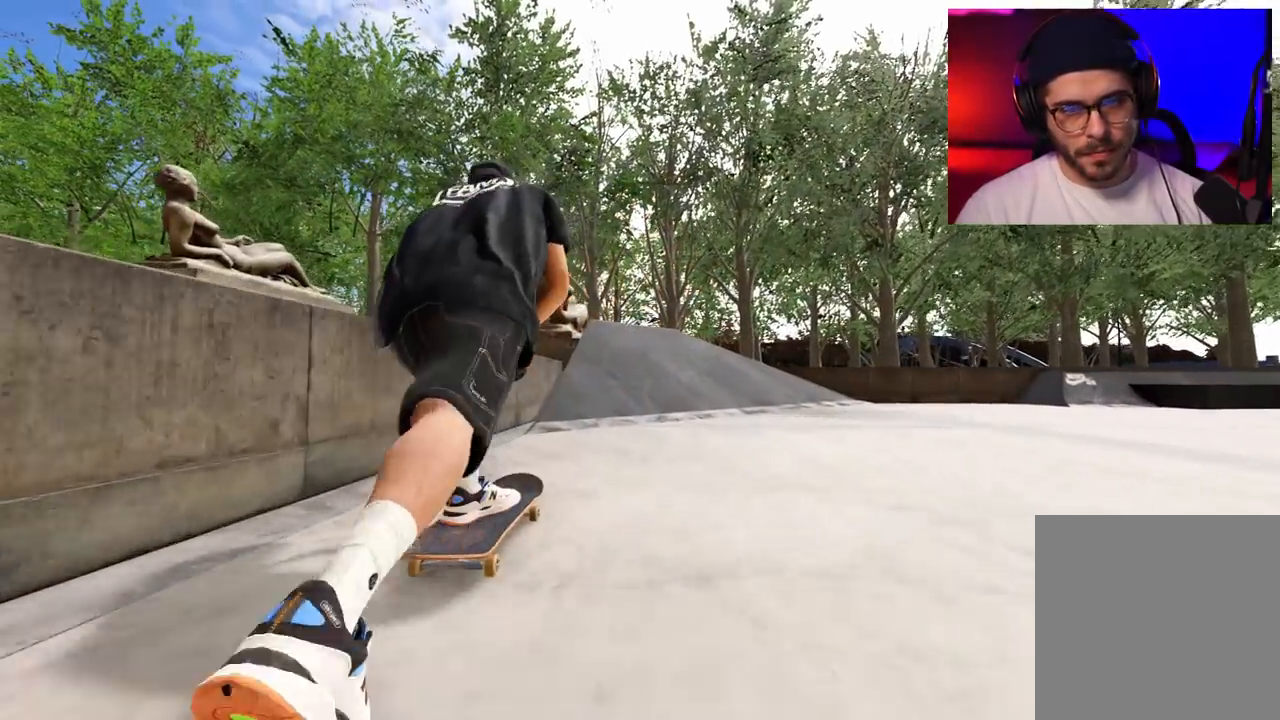
{"buttons": [], "left_stick": "center", "right_stick": "center", "events": [[283, "R2", "down"], [450, "R2", "up"]]}
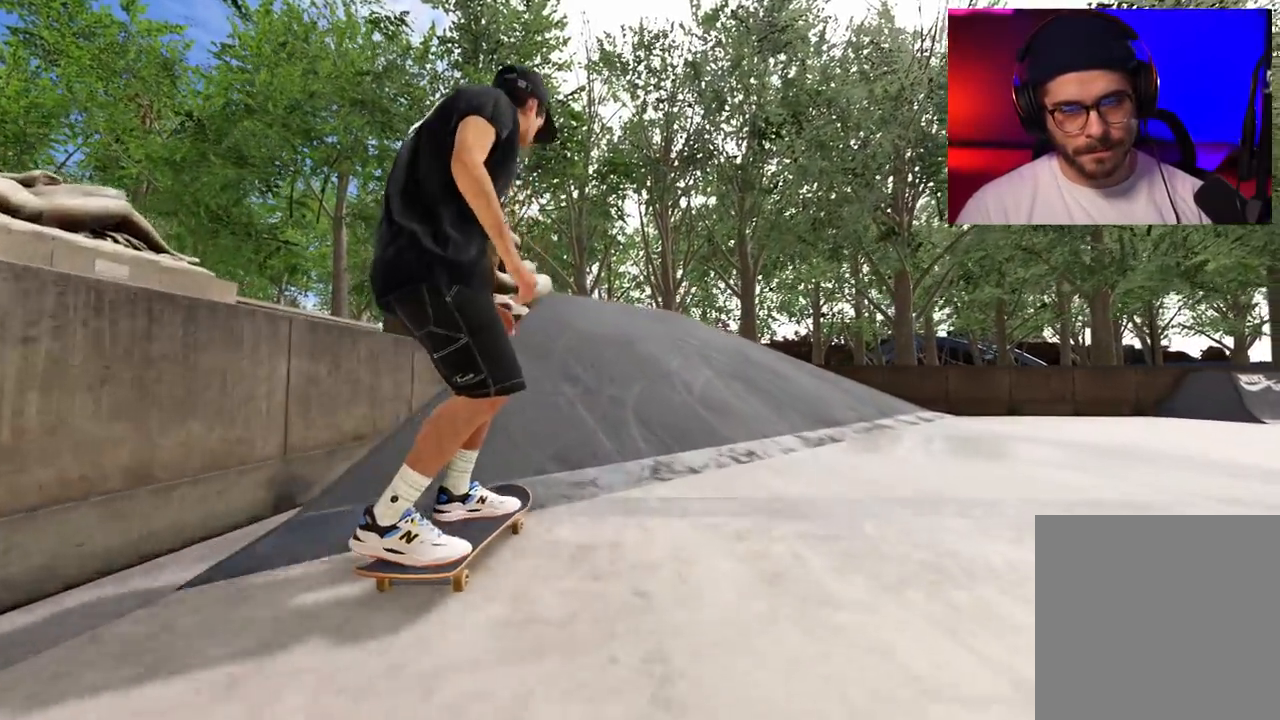
{"buttons": ["R2"], "left_stick": "center", "right_stick": "center", "events": [[67, "R2", "down"], [67, "right_stick", "up"], [183, "right_stick", "center"]]}
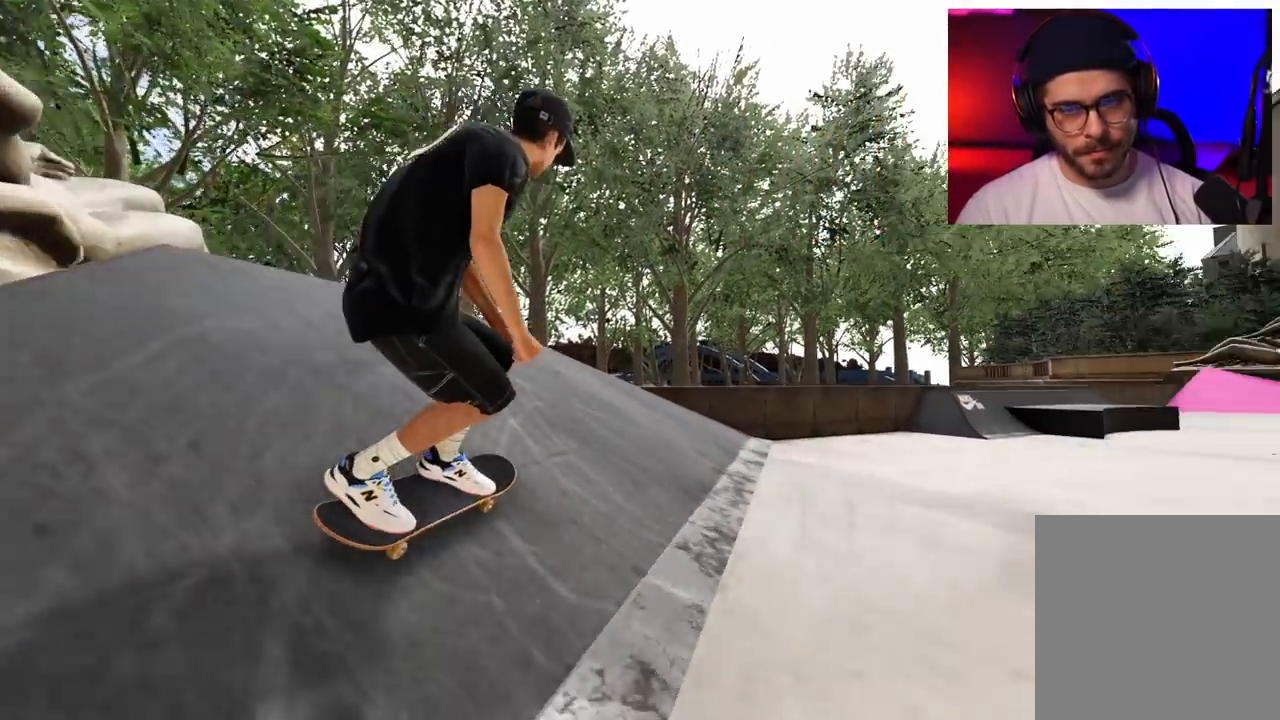
{"buttons": [], "left_stick": "center", "right_stick": "center", "events": [[317, "R2", "up"]]}
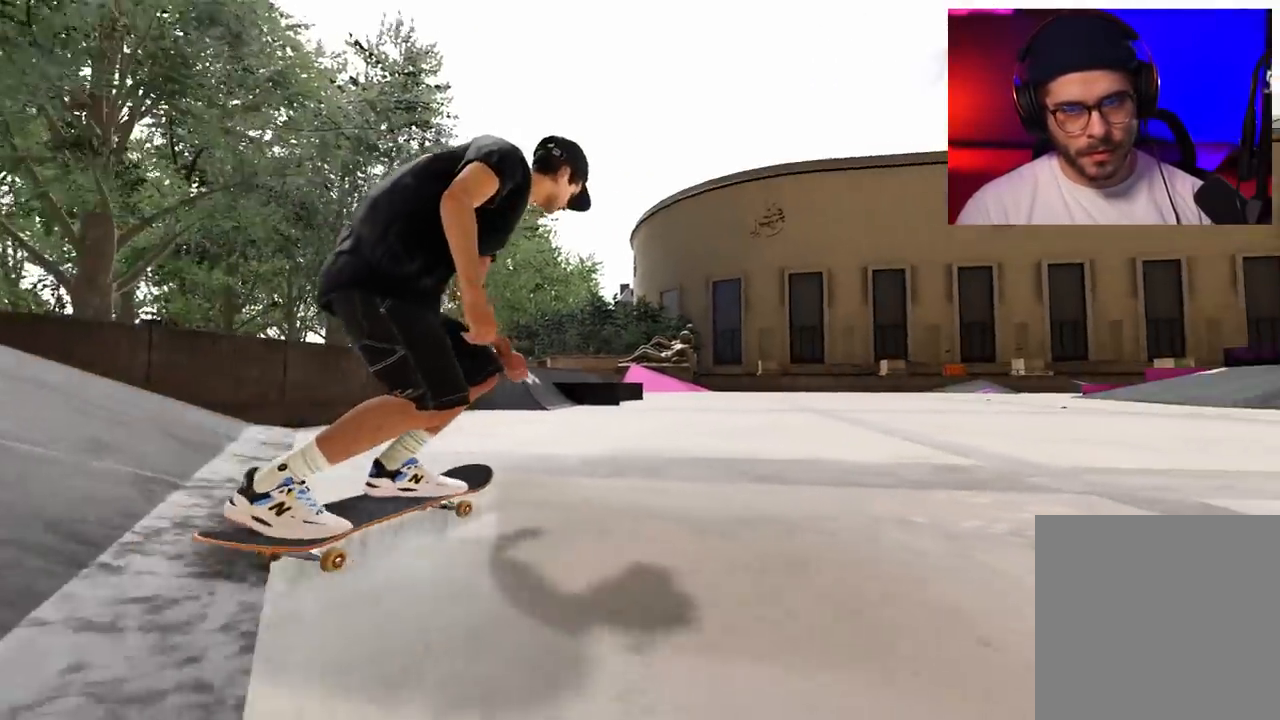
{"buttons": ["L2"], "left_stick": "center", "right_stick": "center", "events": [[133, "L2", "down"], [250, "DPAD_LEFT", "down"], [383, "DPAD_LEFT", "up"]]}
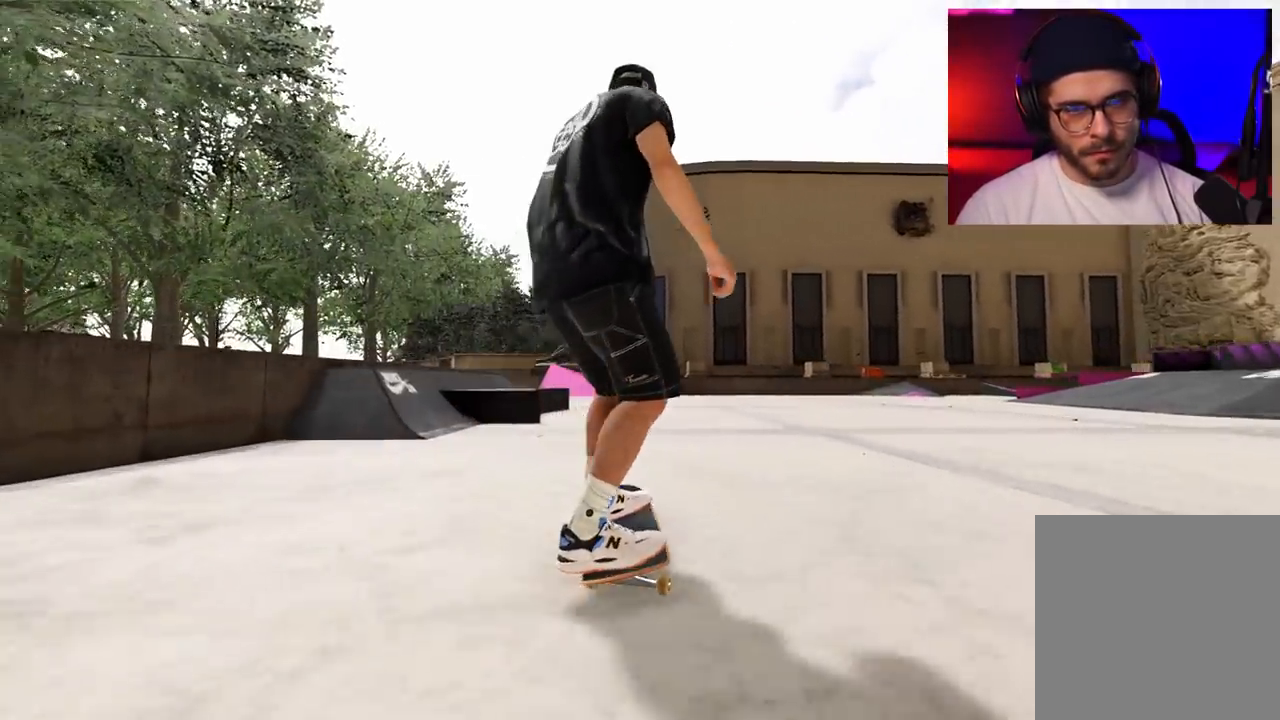
{"buttons": [], "left_stick": "center", "right_stick": "down", "events": [[50, "L2", "up"], [250, "L2", "down"], [367, "right_stick", "down"], [417, "L2", "up"]]}
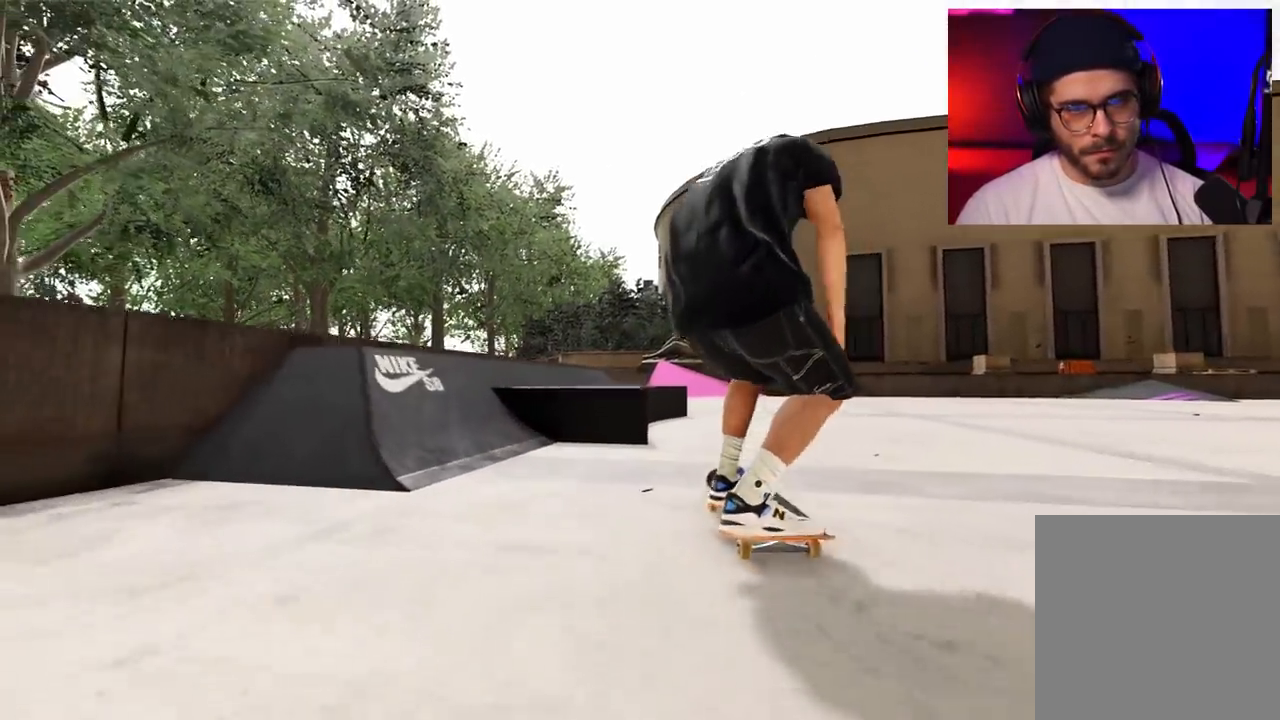
{"buttons": [], "left_stick": "center", "right_stick": "down-left", "events": [[117, "R2", "down"], [133, "right_stick", "center"], [333, "right_stick", "down-left"], [483, "R2", "up"]]}
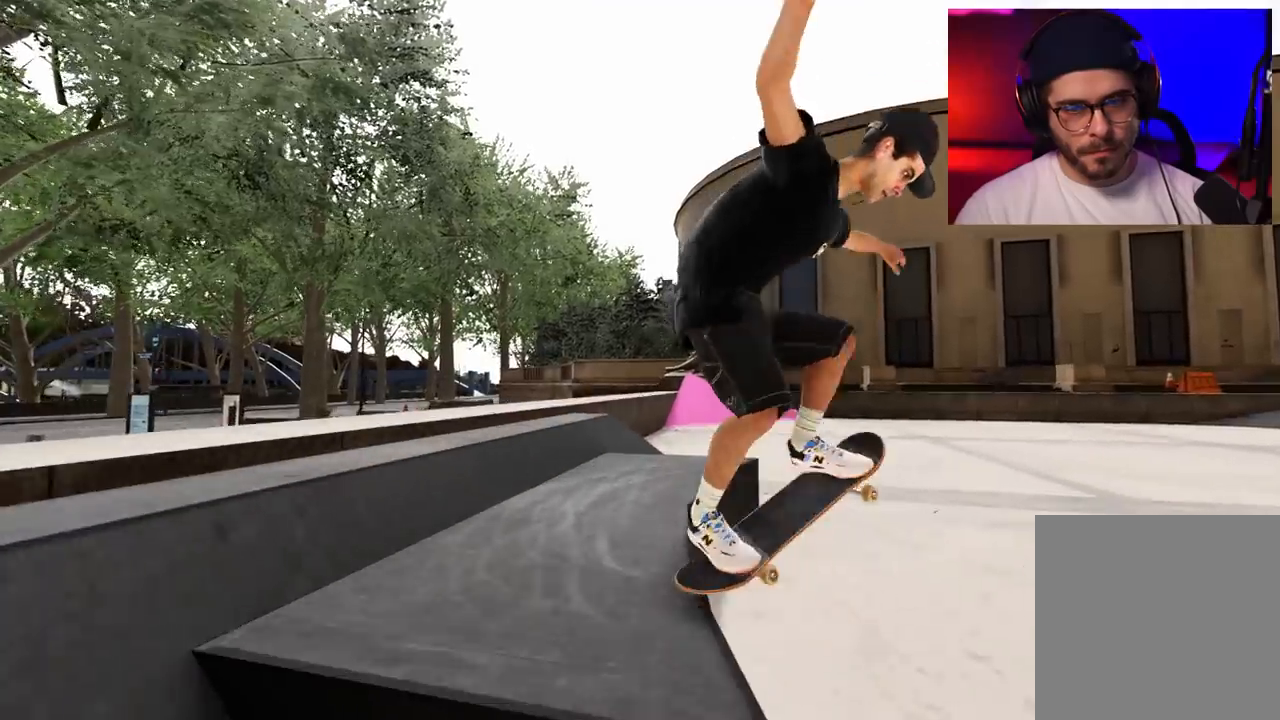
{"buttons": ["R2"], "left_stick": "left", "right_stick": "down-left", "events": [[433, "R2", "down"], [483, "left_stick", "left"]]}
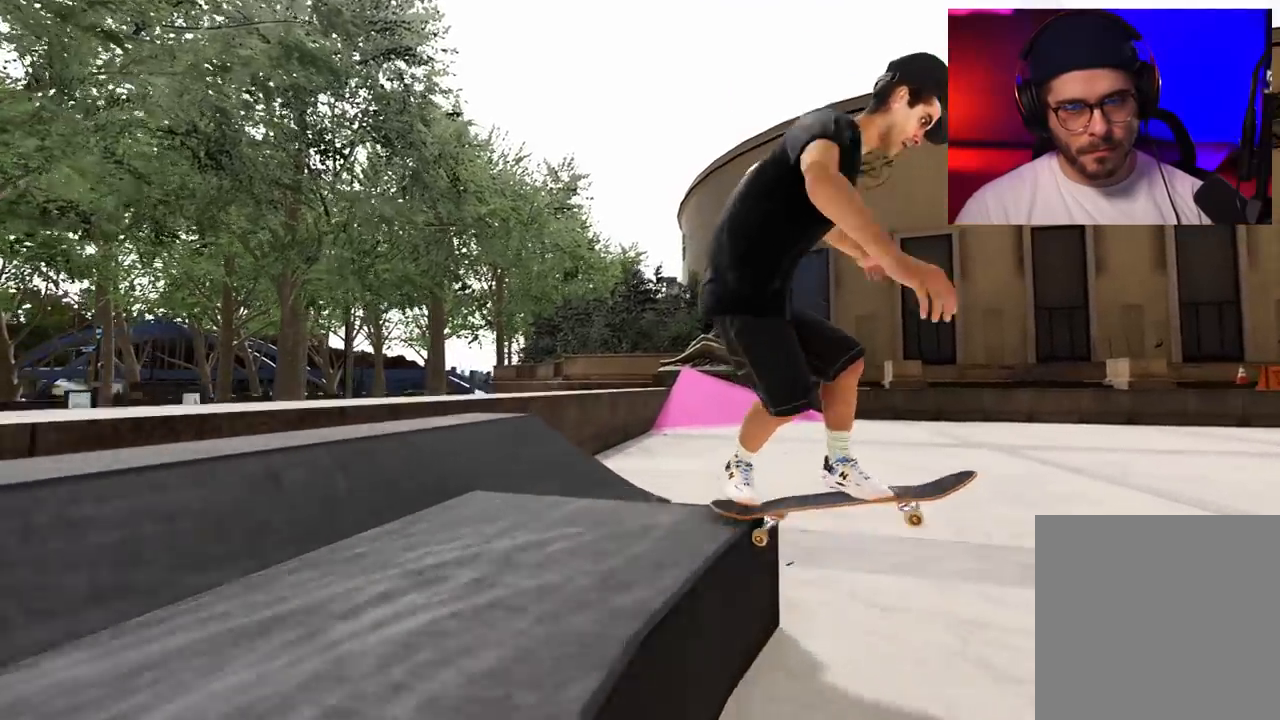
{"buttons": ["R2"], "left_stick": "right", "right_stick": "left", "events": [[17, "right_stick", "center"], [67, "left_stick", "center"], [233, "left_stick", "right"], [367, "right_stick", "left"]]}
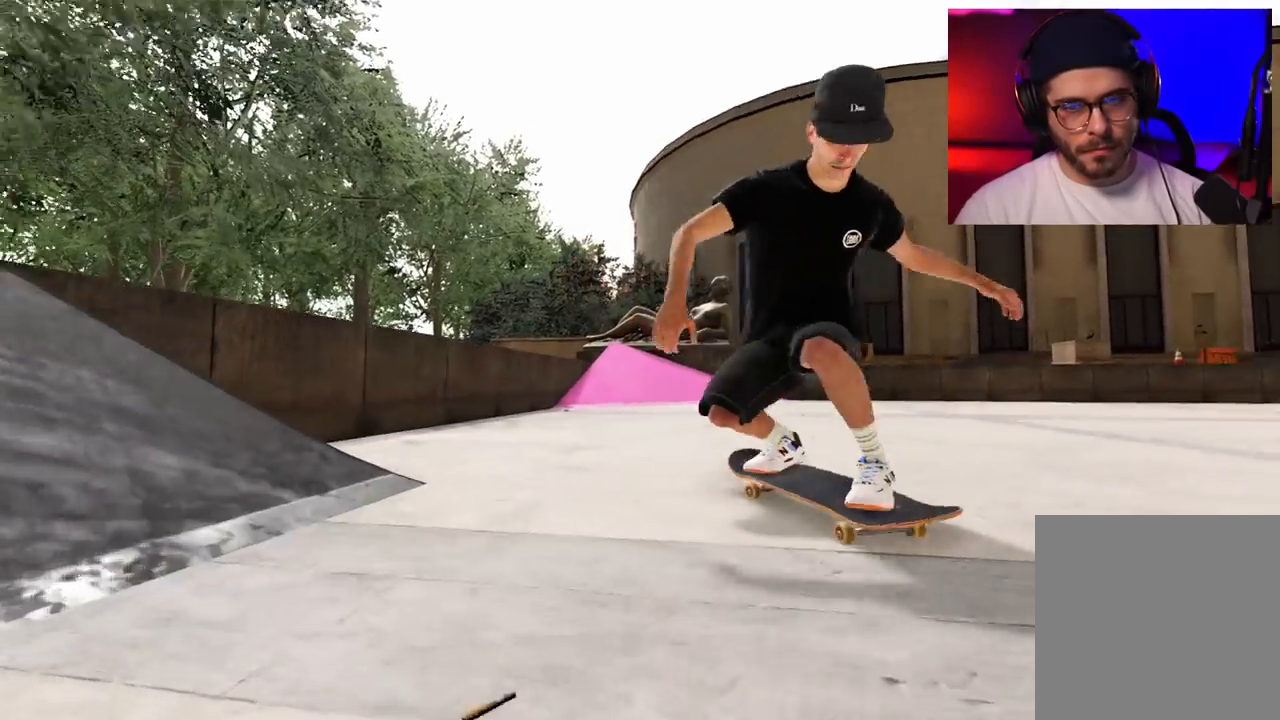
{"buttons": ["X"], "left_stick": "center", "right_stick": "center", "events": [[83, "R2", "up"], [83, "left_stick", "center"], [83, "right_stick", "center"], [400, "DPAD_RIGHT", "down"], [417, "L2", "down"], [450, "DPAD_RIGHT", "up"], [500, "L2", "up"], [500, "X", "down"]]}
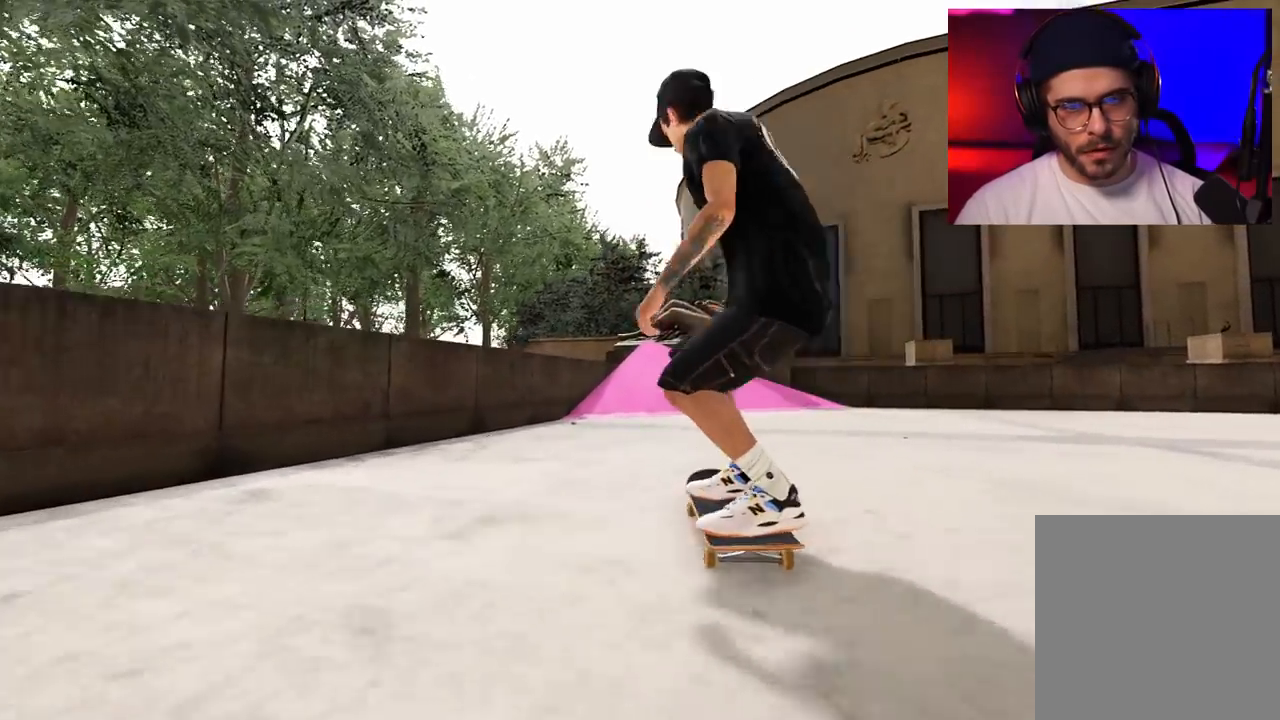
{"buttons": [], "left_stick": "center", "right_stick": "center", "events": [[500, "X", "up"]]}
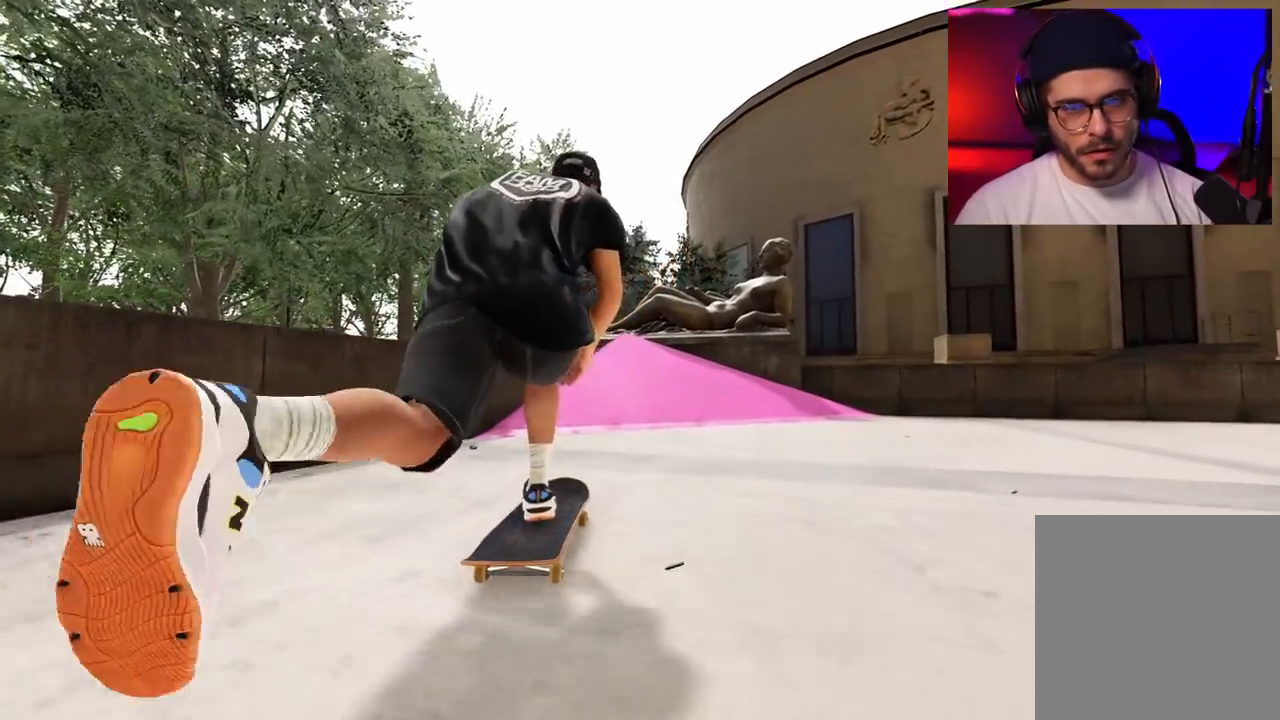
{"buttons": ["L2"], "left_stick": "center", "right_stick": "center", "events": [[150, "R2", "down"], [250, "DPAD_LEFT", "down"], [333, "DPAD_LEFT", "up"], [333, "R2", "up"], [433, "L2", "down"]]}
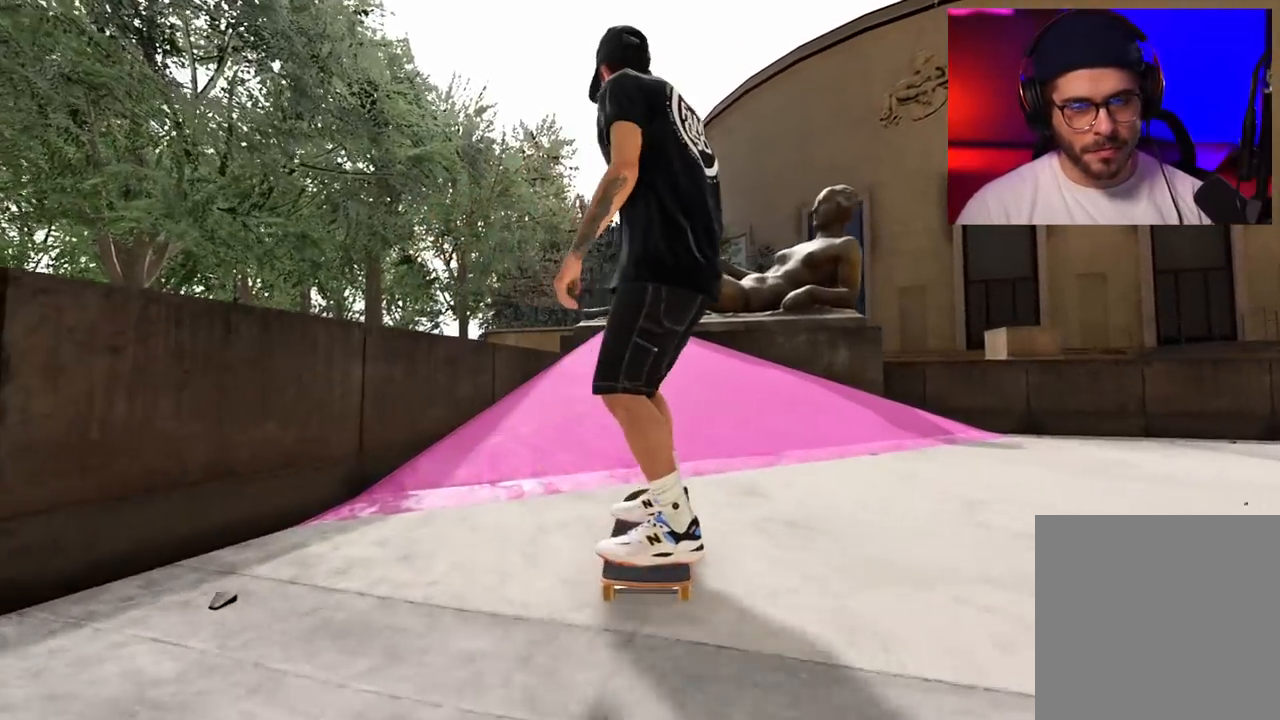
{"buttons": ["L2"], "left_stick": "down", "right_stick": "down", "events": [[83, "L2", "up"], [217, "L2", "down"], [217, "left_stick", "down"], [217, "right_stick", "down"]]}